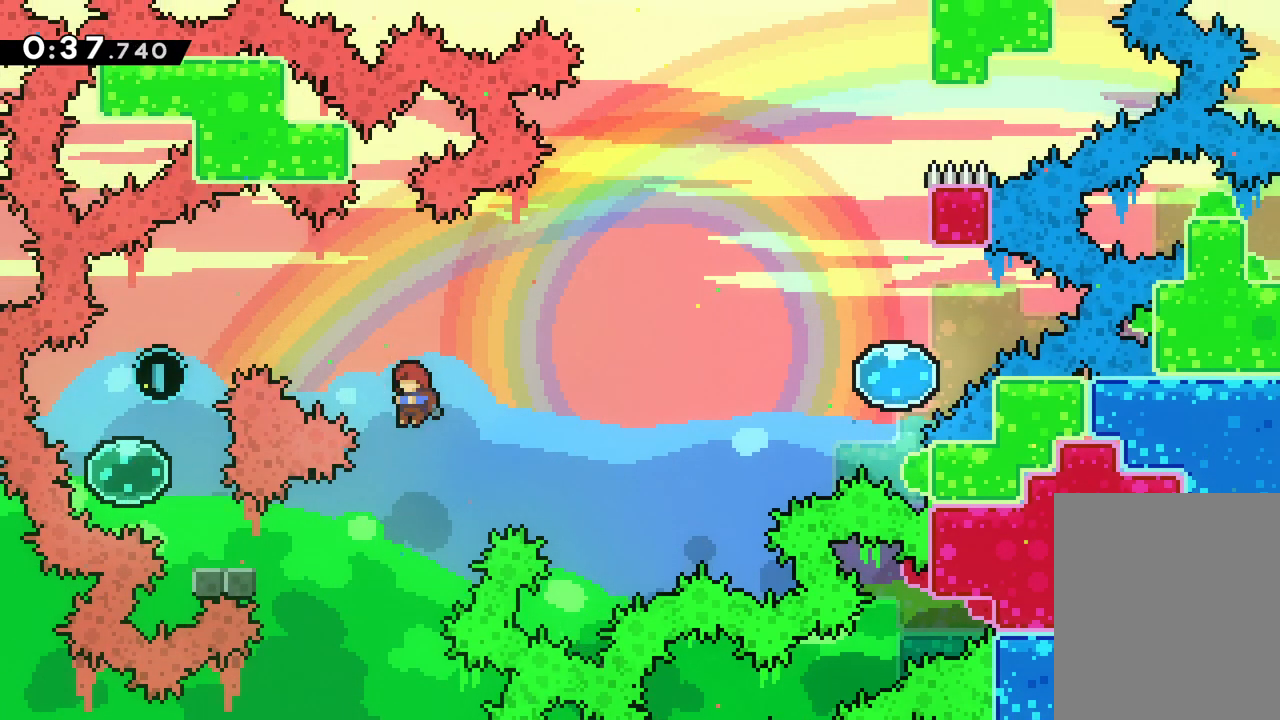
Gameplay with keyboard; each line is a JSON object with the keys held at the frame after it. "events" lists presses ("down") and releases ("up") of "dash", "down", "grab", "jump", "left", "right" and "up" between this image and that frame as [ms after this image, input, new state], when the widget could be followed in between. No other keys are recorded. Mouse input is not recorded. Key names are as the overlay labels them; some are game actions (e.g. jump) rather than physical keys.
{"keys": [], "events": [[150, "jump", "up"]]}
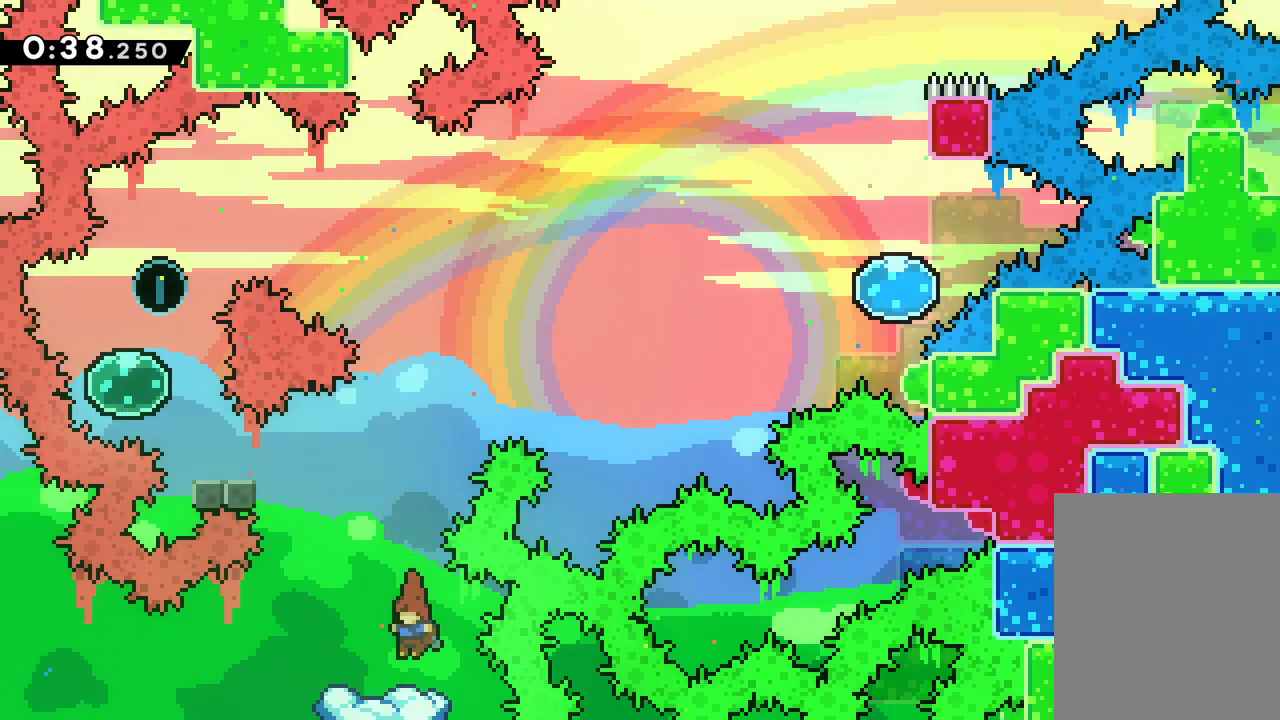
{"keys": ["jump"], "events": [[450, "jump", "down"]]}
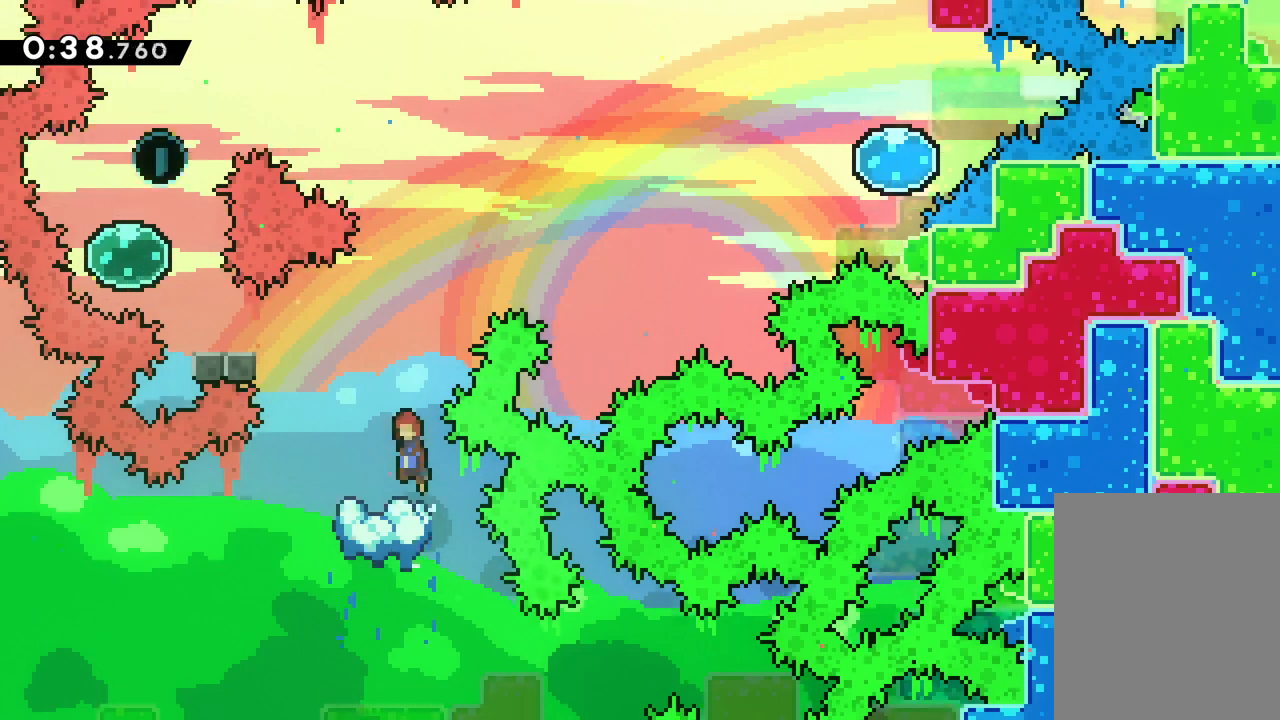
{"keys": ["left", "up"], "events": [[467, "left", "down"], [467, "up", "down"], [483, "jump", "up"]]}
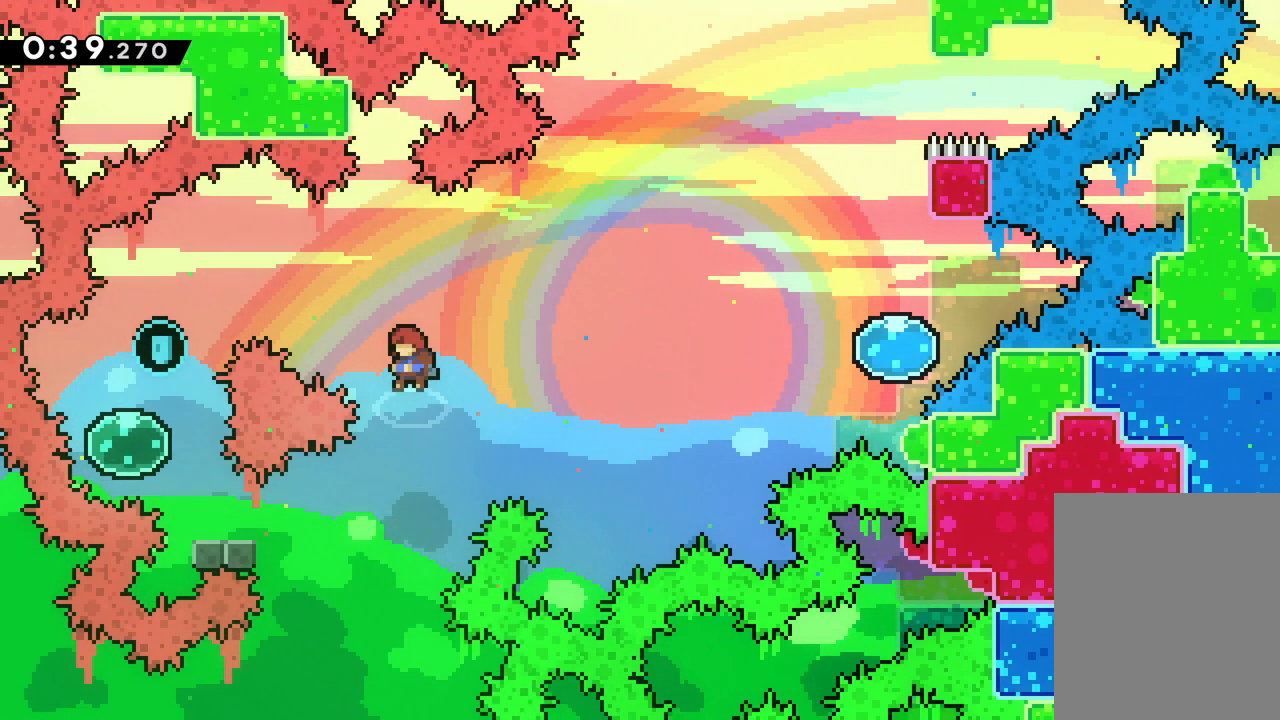
{"keys": ["left"], "events": [[17, "dash", "down"], [200, "dash", "up"], [317, "up", "up"]]}
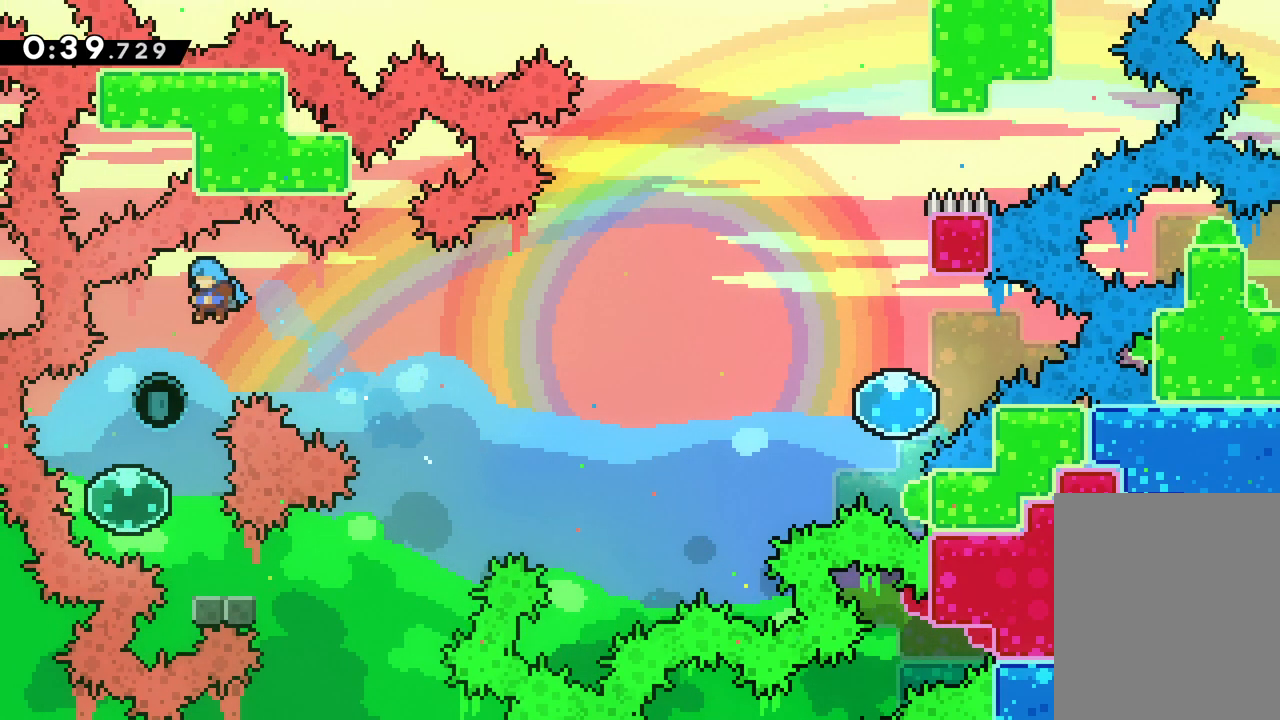
{"keys": ["down", "right"], "events": [[50, "left", "up"], [200, "left", "down"], [317, "left", "up"], [367, "down", "down"], [367, "right", "down"]]}
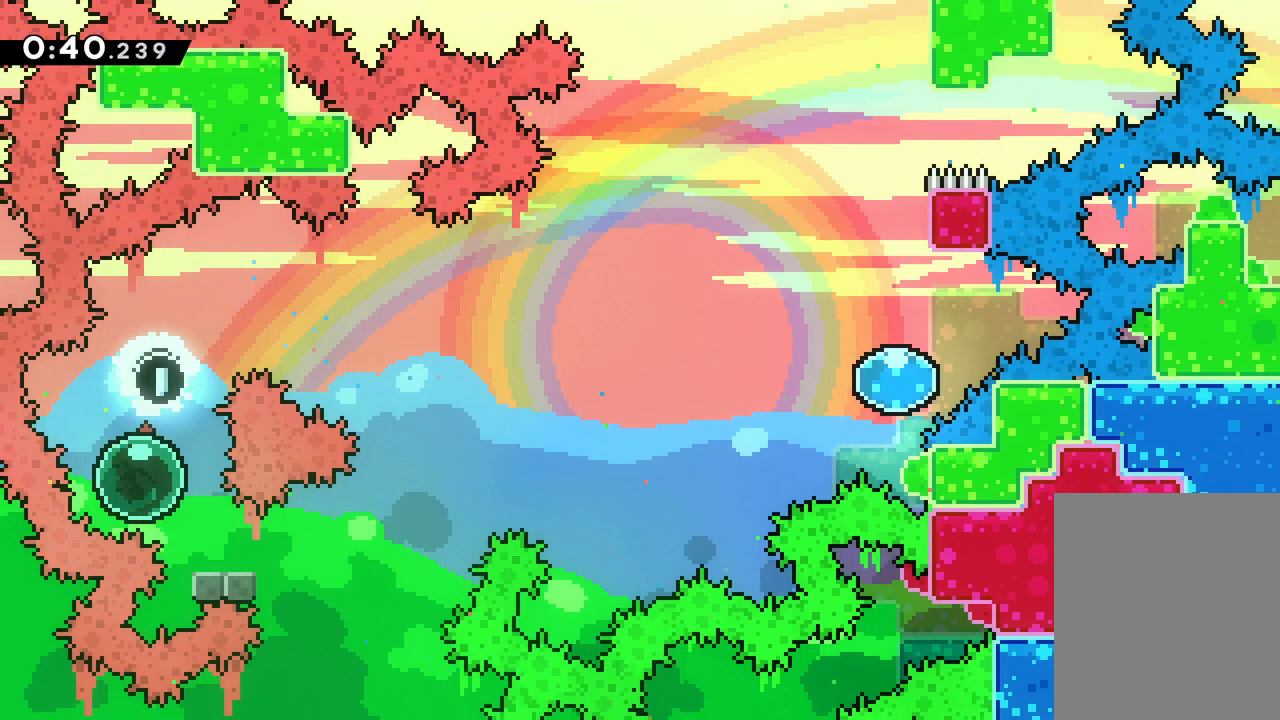
{"keys": ["jump", "right", "up"], "events": [[283, "jump", "down"], [350, "down", "up"], [467, "up", "down"]]}
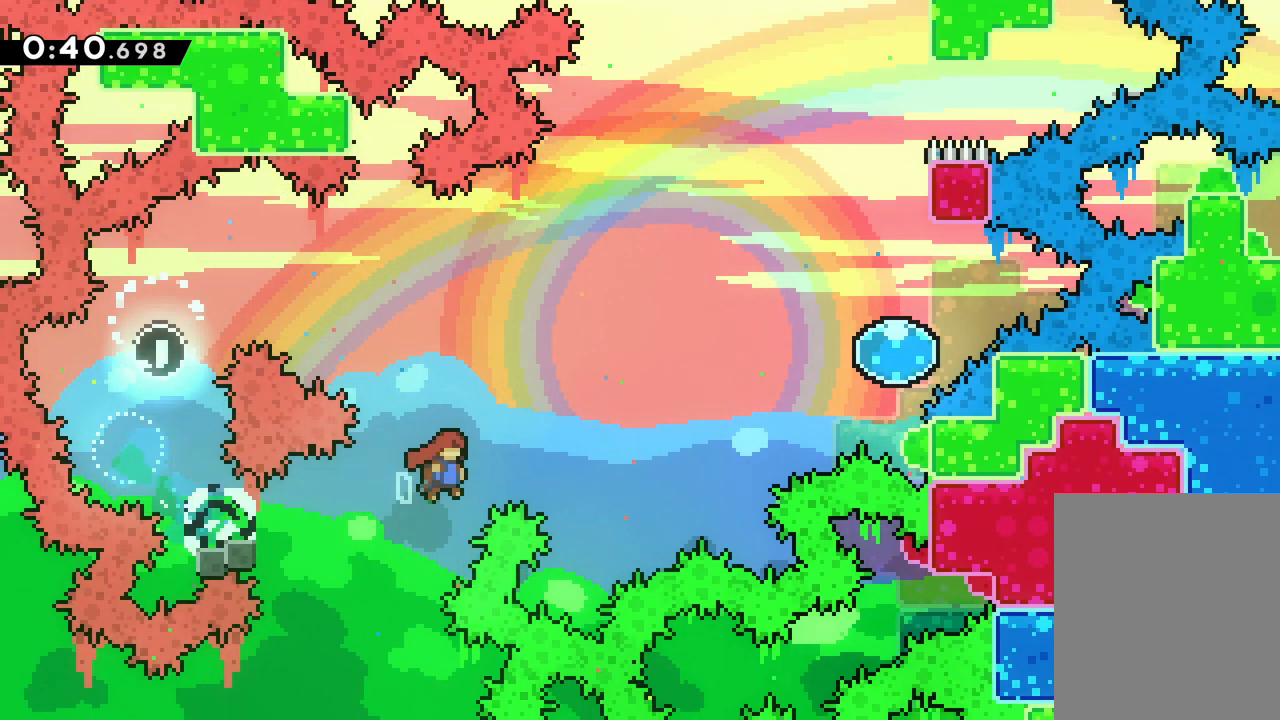
{"keys": ["right", "up"], "events": [[167, "dash", "down"], [200, "jump", "up"], [400, "dash", "up"]]}
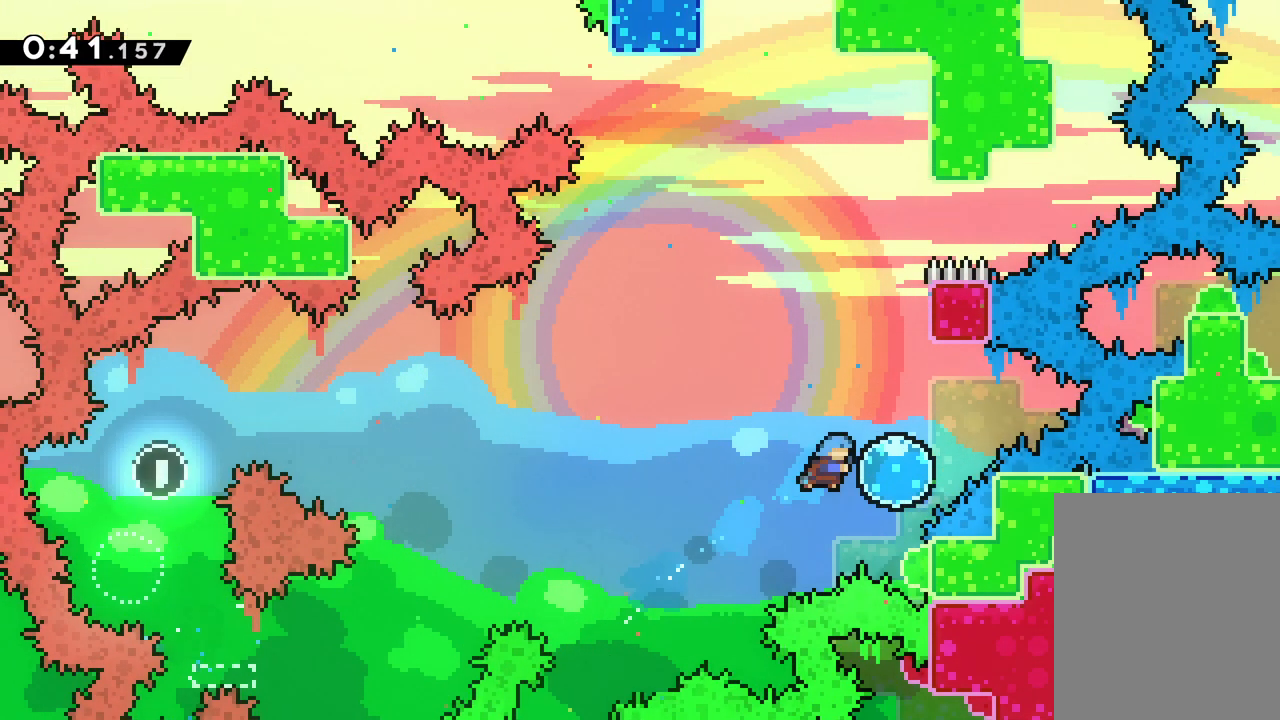
{"keys": ["up"], "events": [[183, "right", "up"]]}
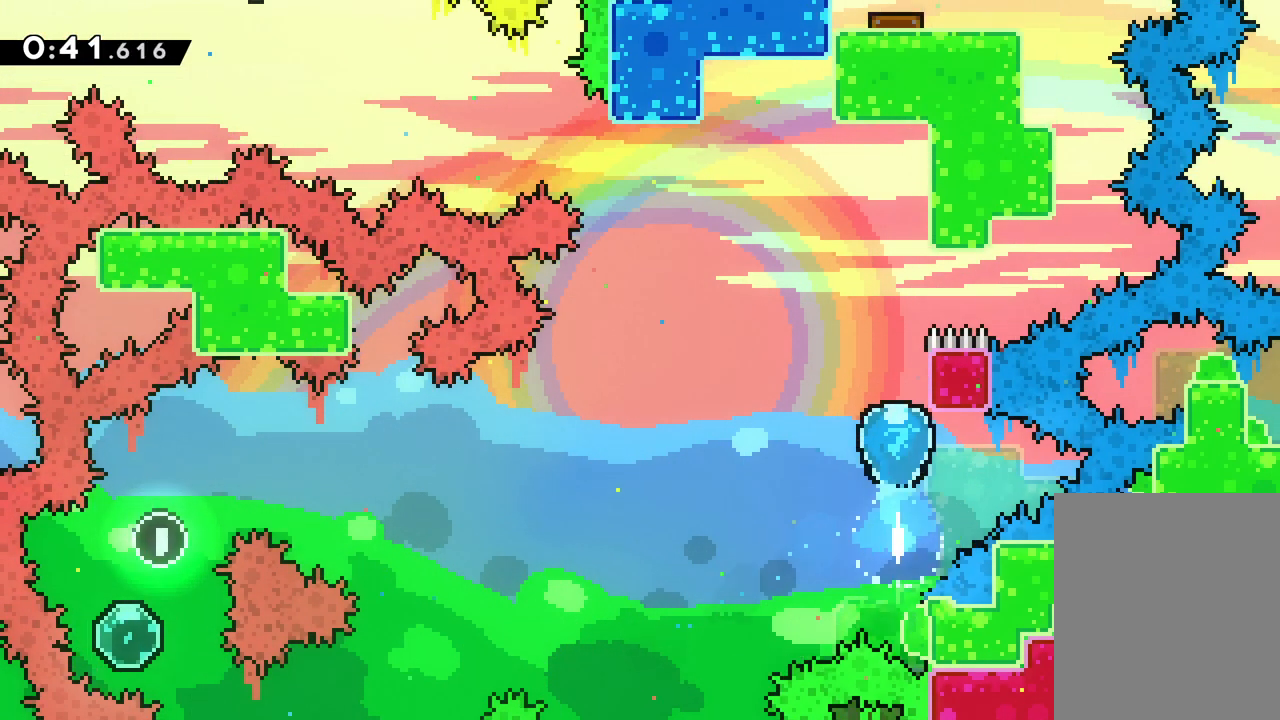
{"keys": ["jump", "left", "up"], "events": [[33, "jump", "down"], [83, "left", "down"]]}
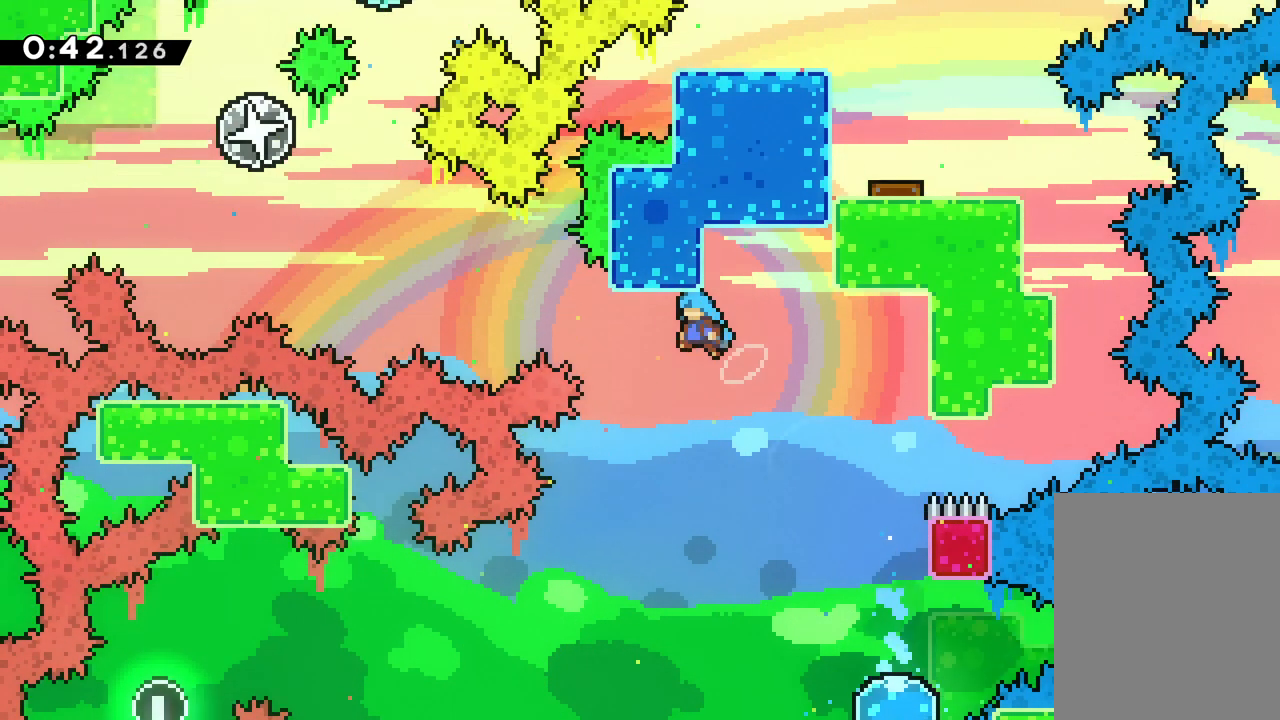
{"keys": ["left", "up"], "events": [[183, "dash", "down"], [217, "jump", "up"], [467, "dash", "up"]]}
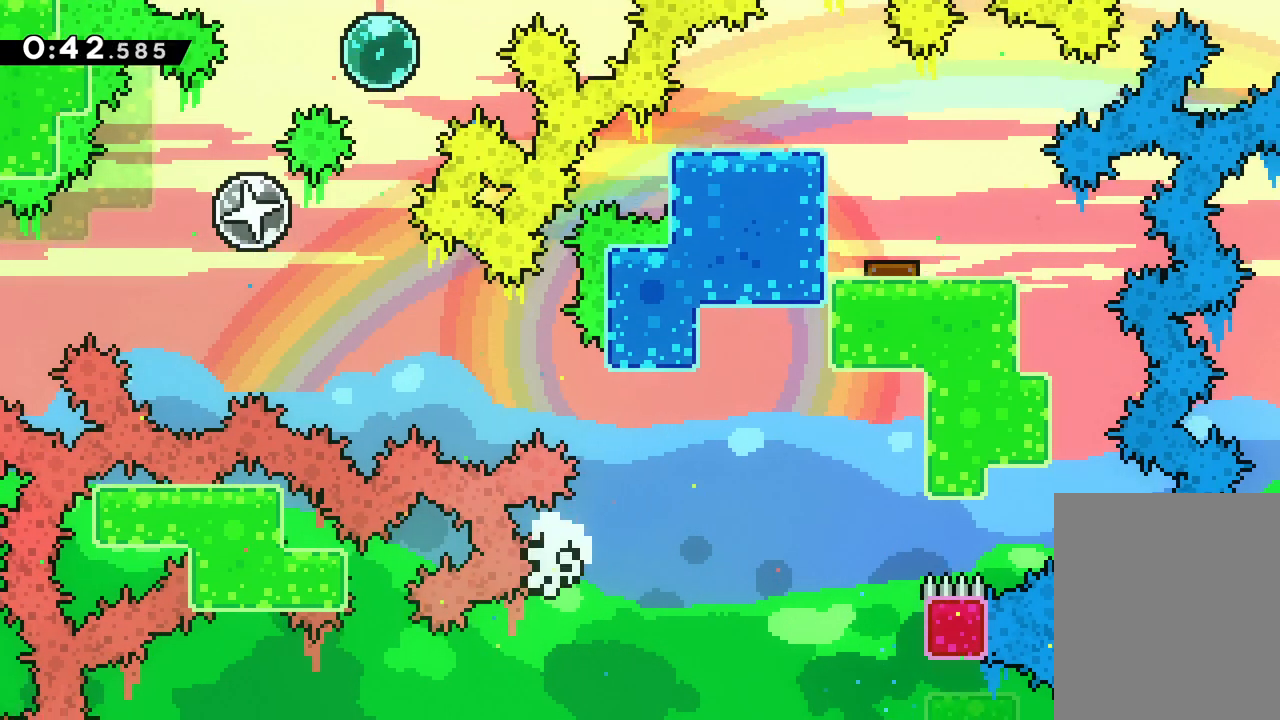
{"keys": [], "events": [[300, "left", "up"], [300, "up", "up"]]}
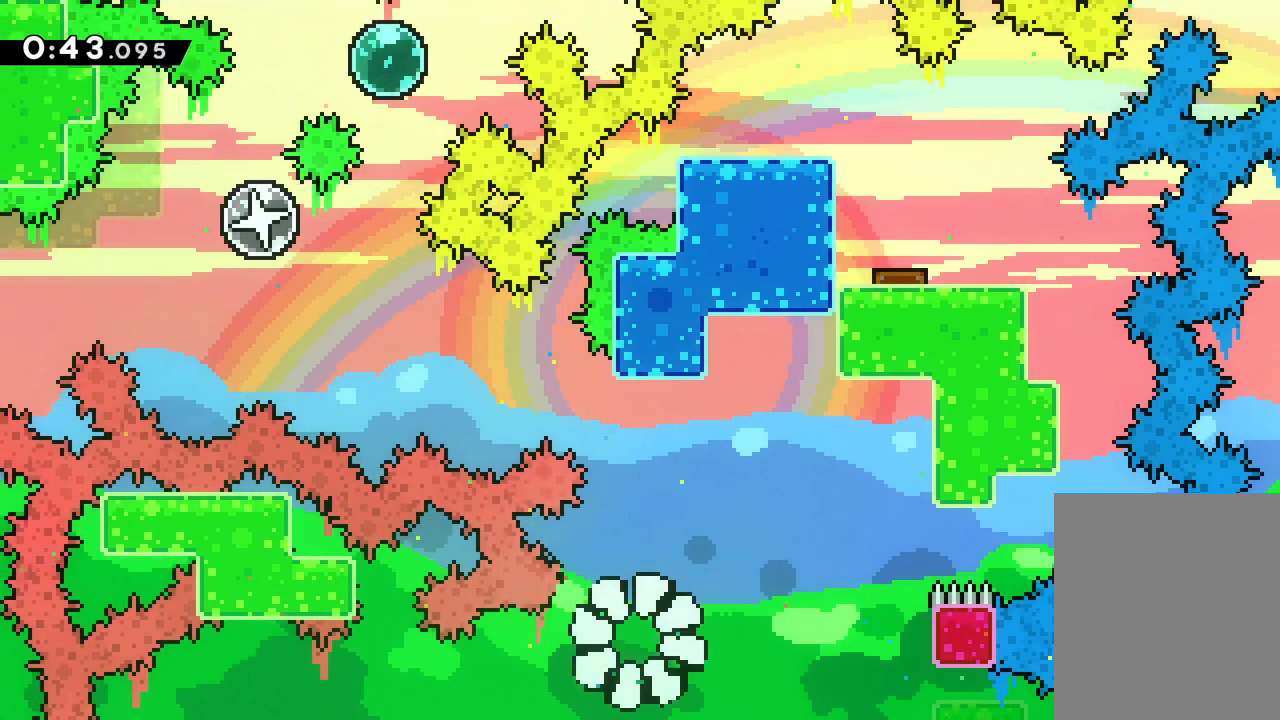
{"keys": [], "events": []}
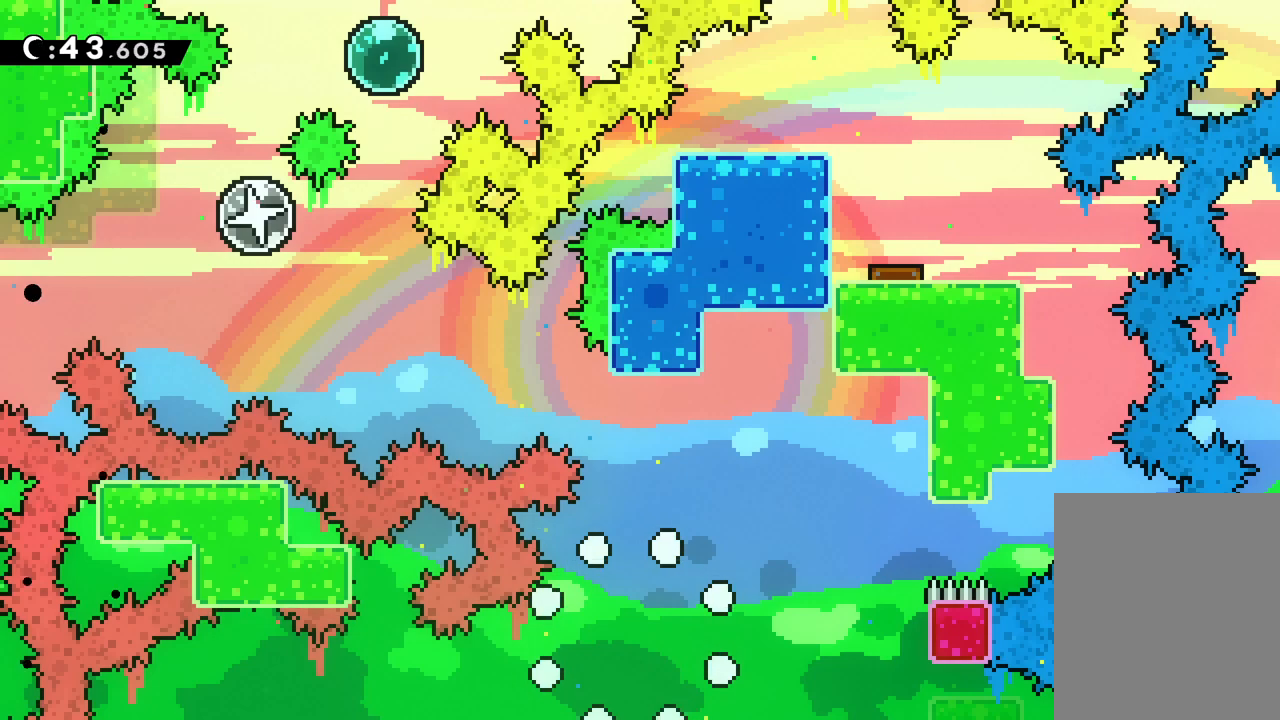
{"keys": [], "events": []}
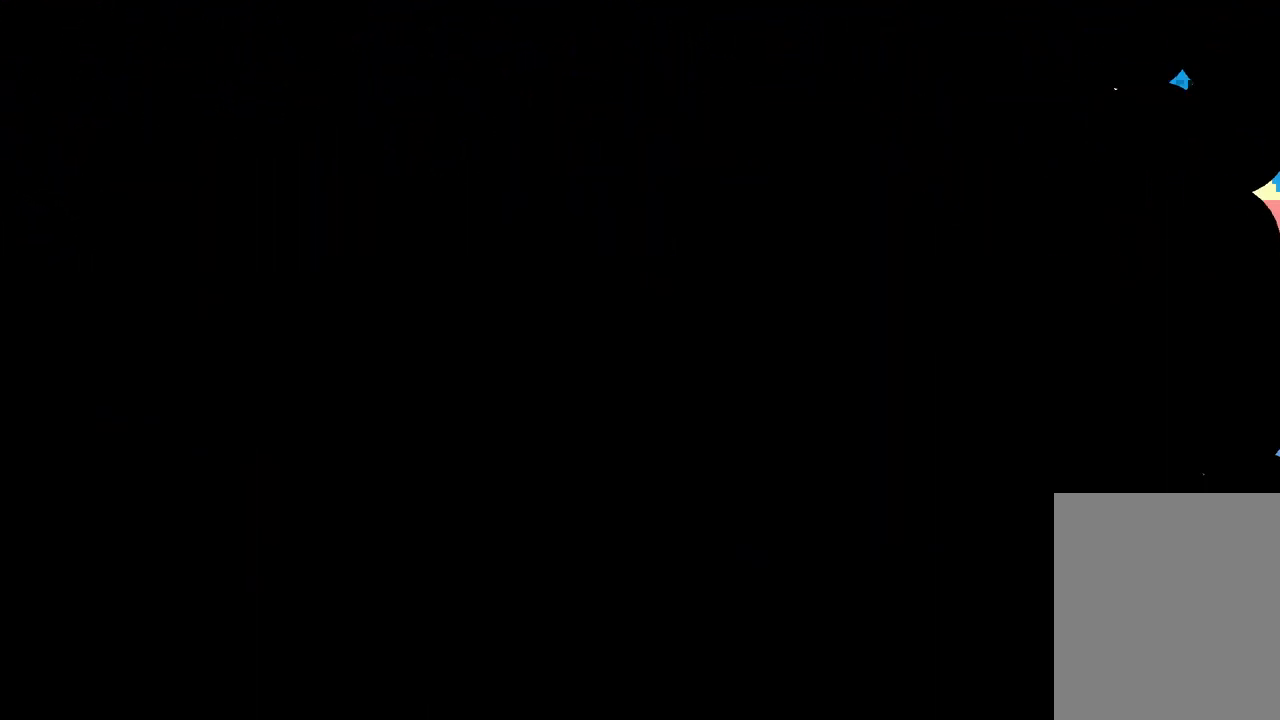
{"keys": [], "events": [[133, "jump", "down"], [250, "jump", "up"]]}
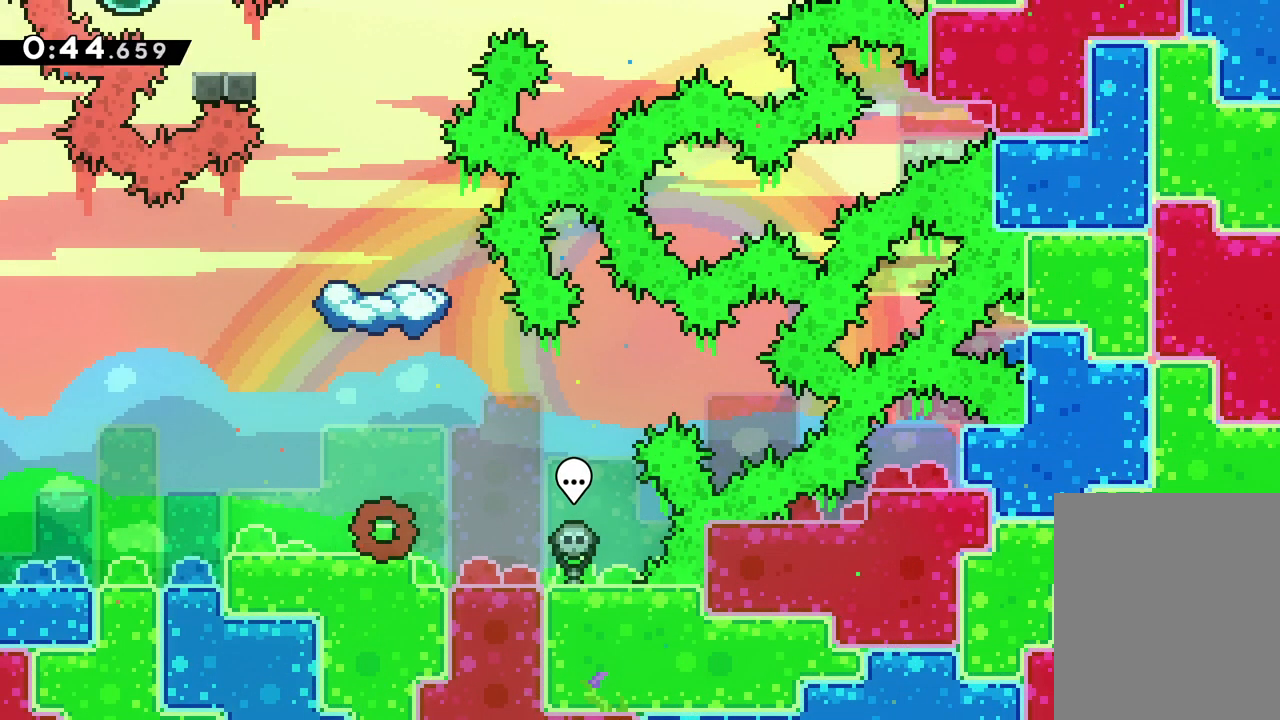
{"keys": ["dash", "jump", "up"], "events": [[300, "jump", "down"], [317, "up", "down"], [500, "dash", "down"]]}
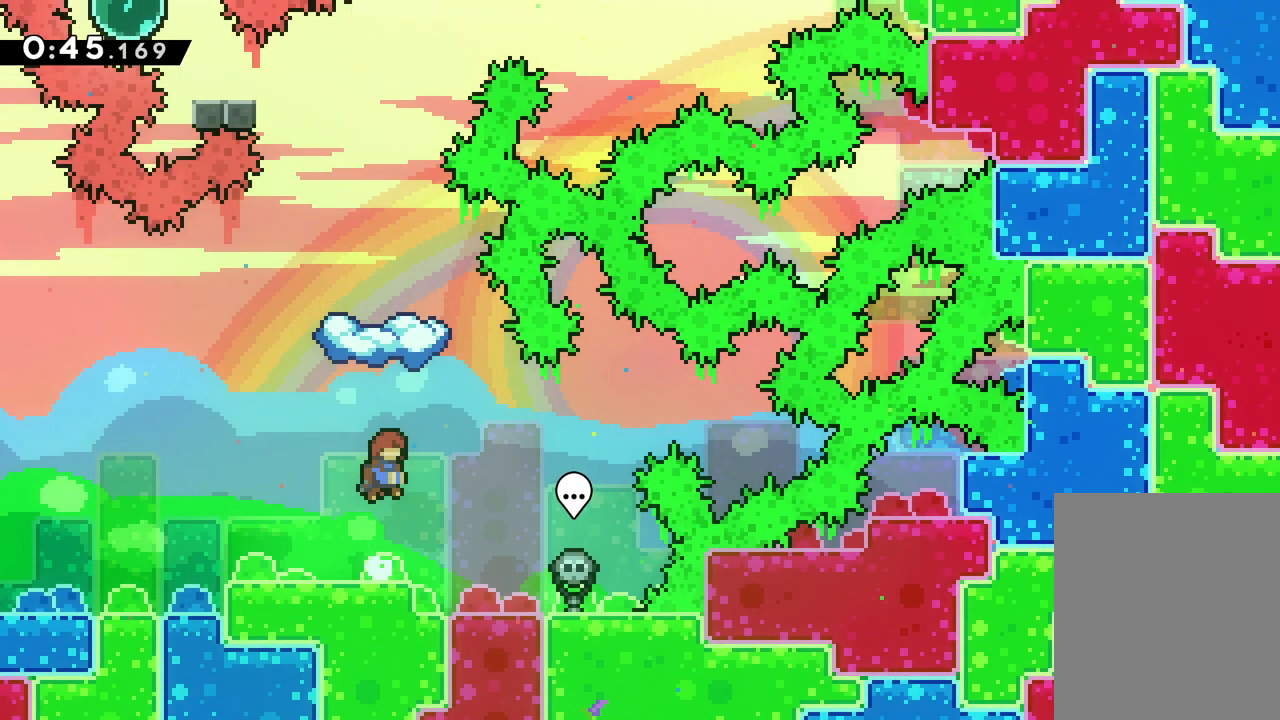
{"keys": [], "events": [[33, "jump", "up"], [183, "dash", "up"], [417, "up", "up"]]}
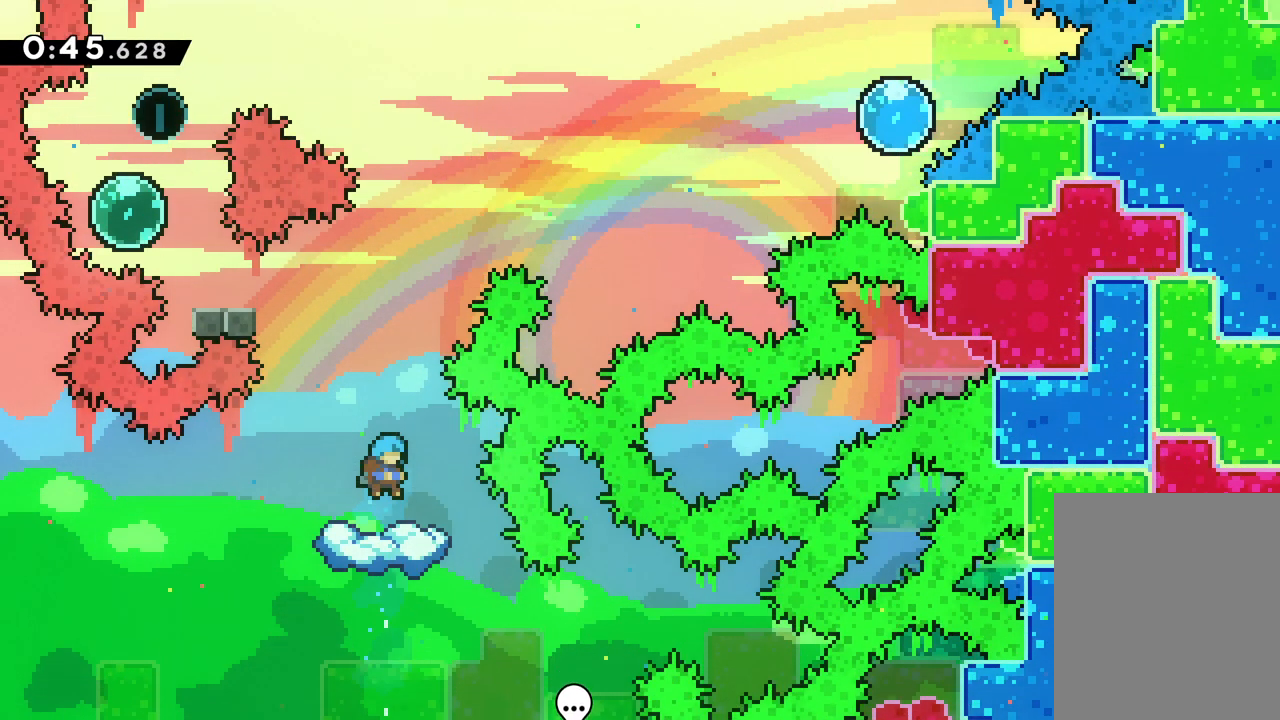
{"keys": ["jump", "up"], "events": [[133, "up", "down"], [500, "jump", "down"]]}
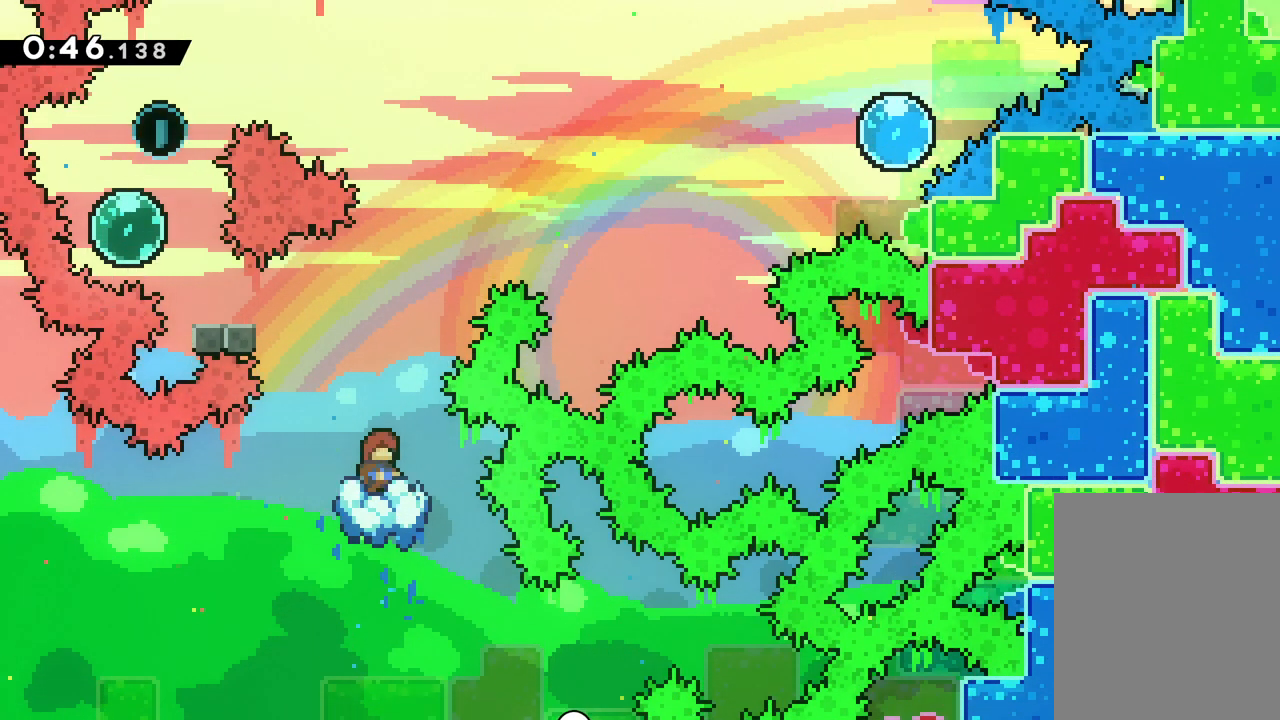
{"keys": ["dash", "left", "up"], "events": [[50, "right", "down"], [167, "right", "up"], [400, "left", "down"], [417, "dash", "down"], [433, "jump", "up"]]}
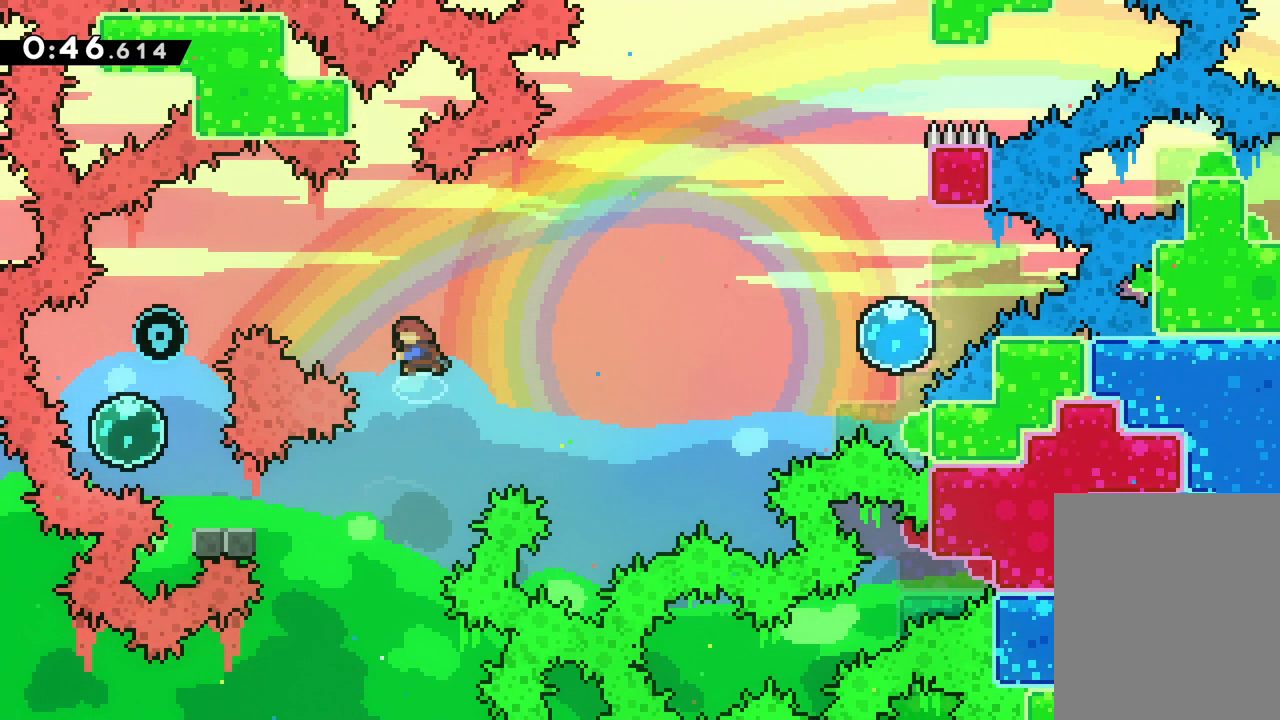
{"keys": [], "events": [[83, "dash", "up"], [150, "up", "up"], [450, "left", "up"]]}
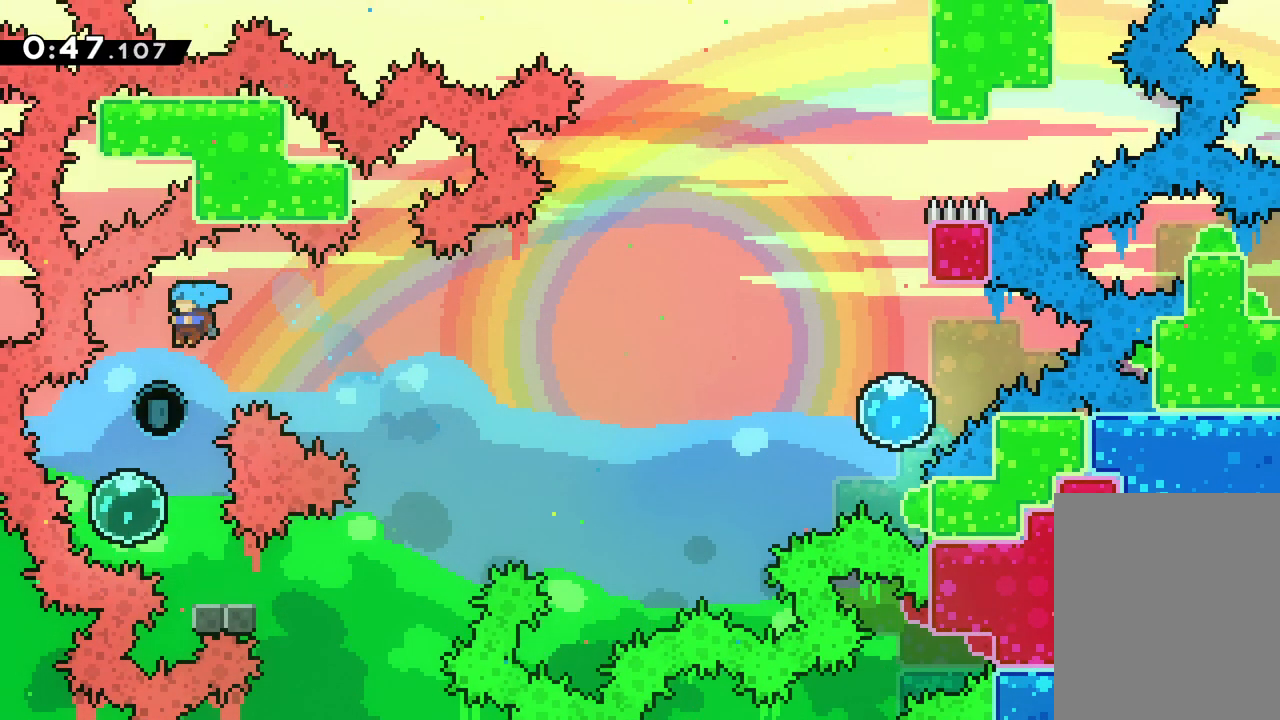
{"keys": ["down", "right"], "events": [[267, "down", "down"], [267, "right", "down"]]}
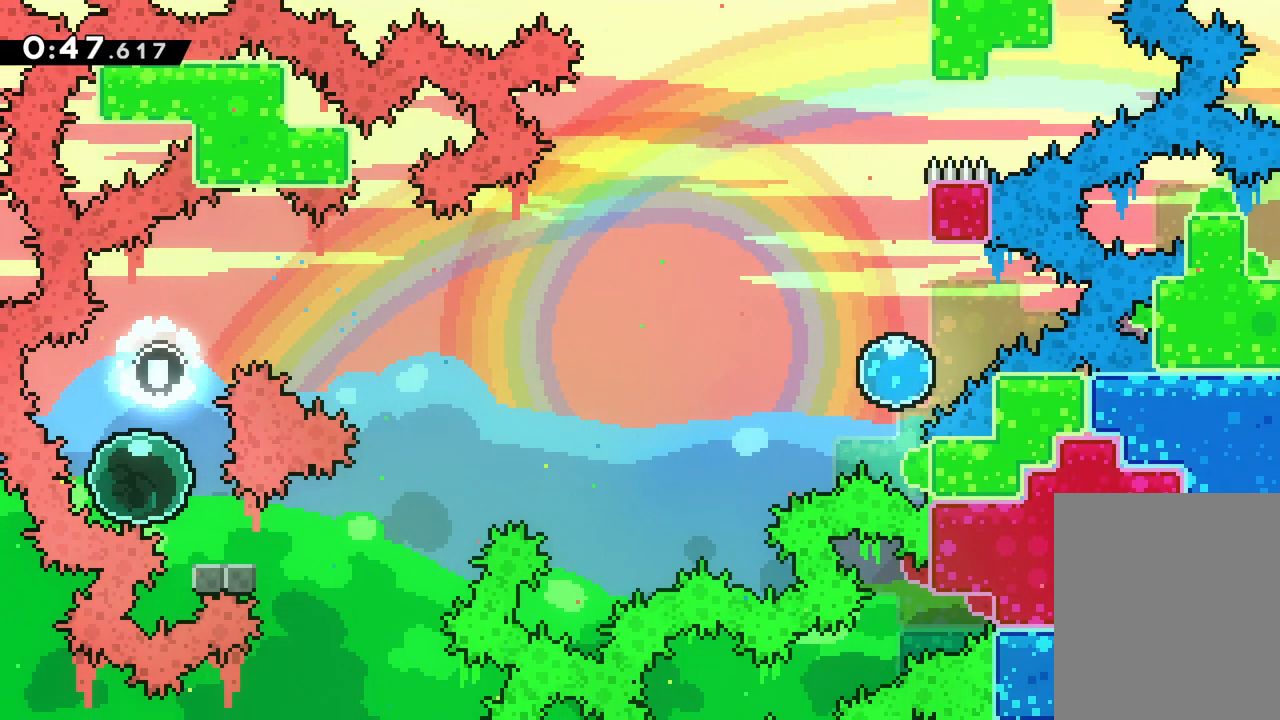
{"keys": ["jump", "right", "up"], "events": [[200, "jump", "down"], [233, "down", "up"], [350, "up", "down"]]}
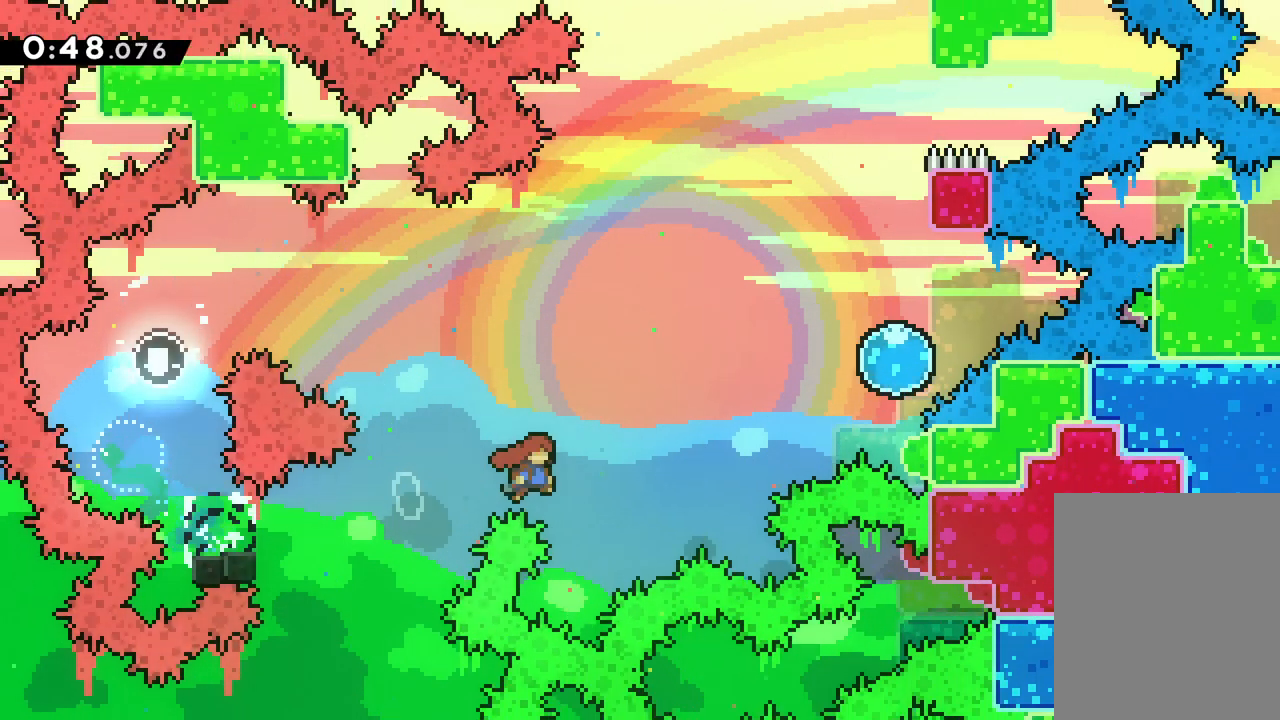
{"keys": ["right", "up"], "events": [[117, "dash", "down"], [150, "jump", "up"], [317, "dash", "up"]]}
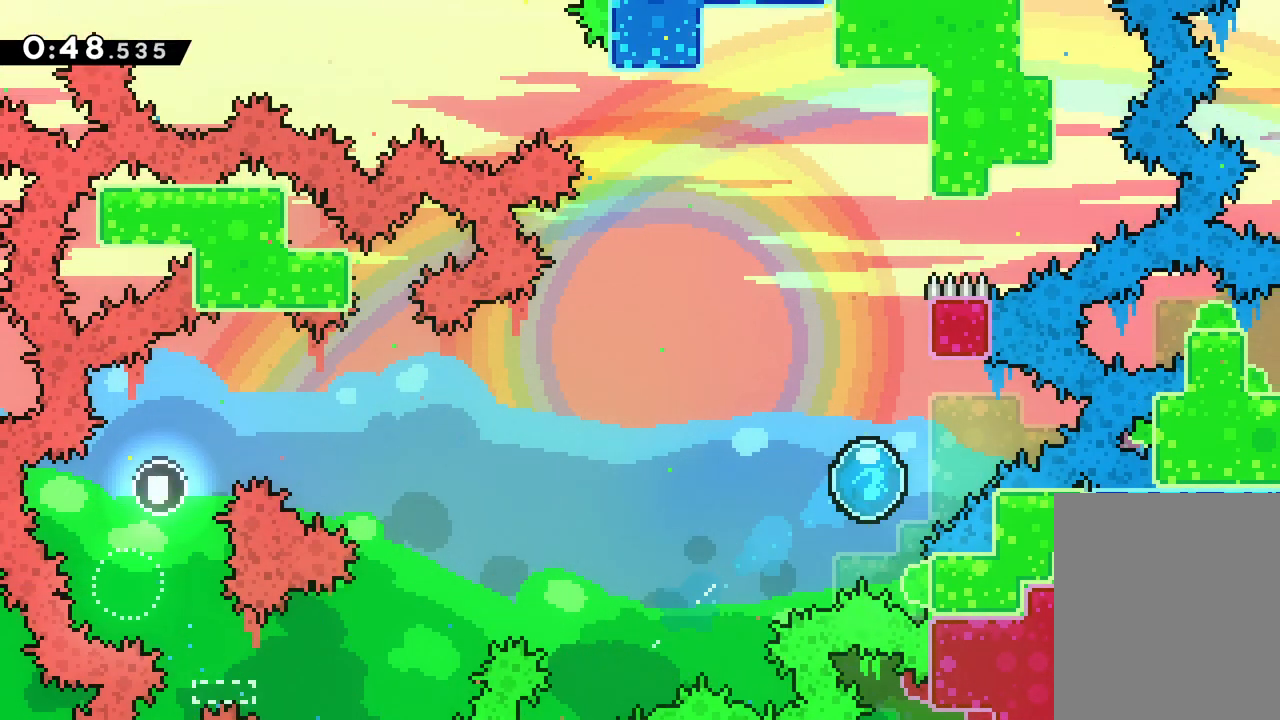
{"keys": ["jump", "up"], "events": [[50, "right", "up"], [433, "jump", "down"]]}
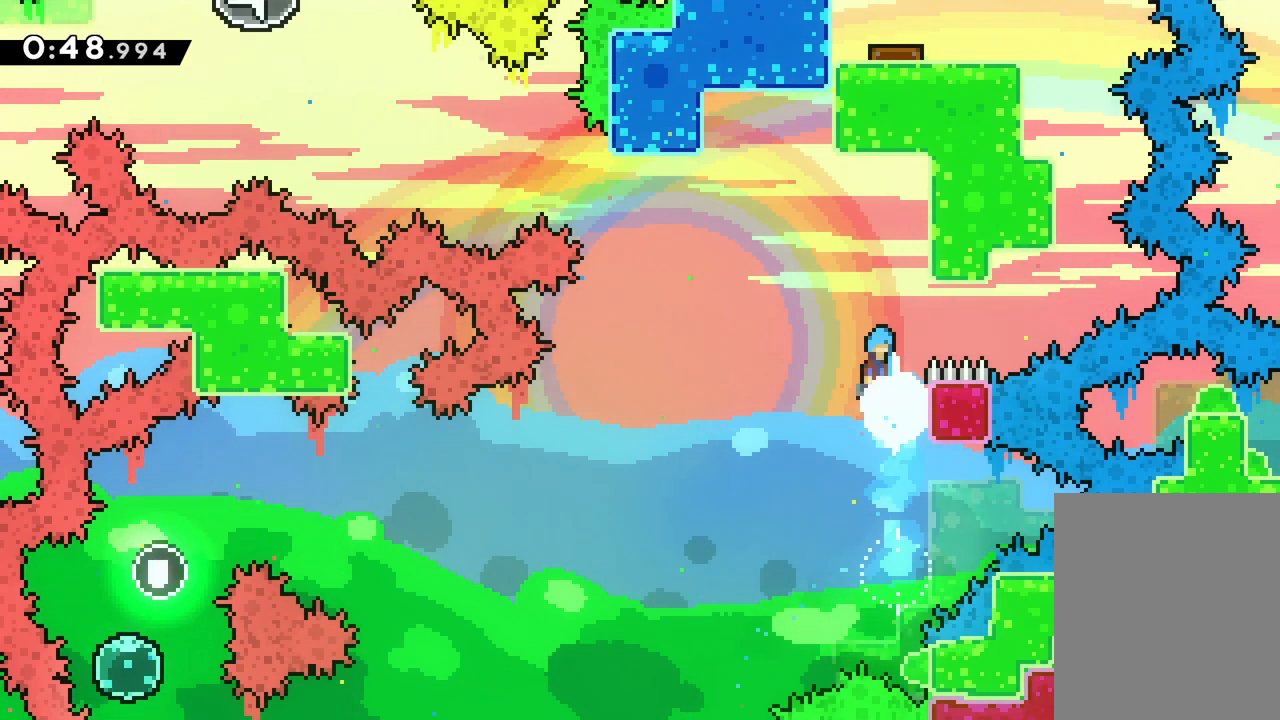
{"keys": ["grab", "right", "up"], "events": [[167, "right", "down"], [383, "grab", "down"], [483, "jump", "up"]]}
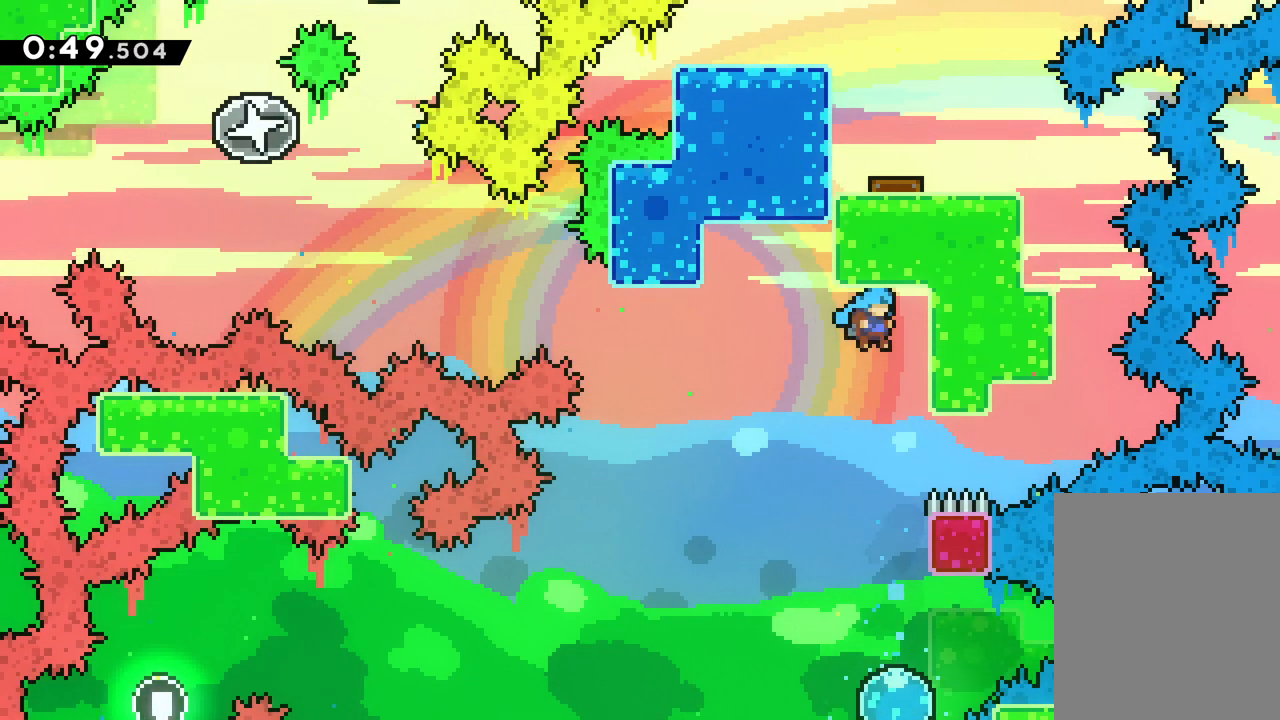
{"keys": ["grab"], "events": [[217, "up", "up"], [233, "right", "up"]]}
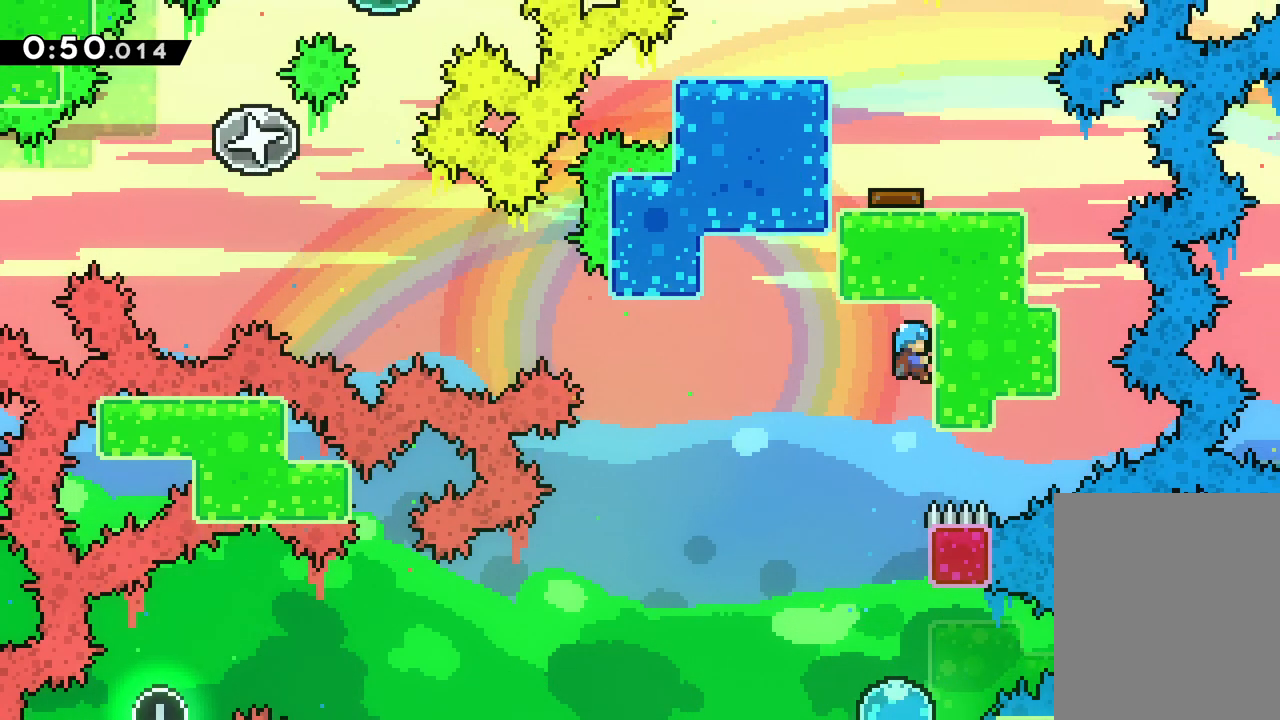
{"keys": ["grab", "up"], "events": [[500, "up", "down"]]}
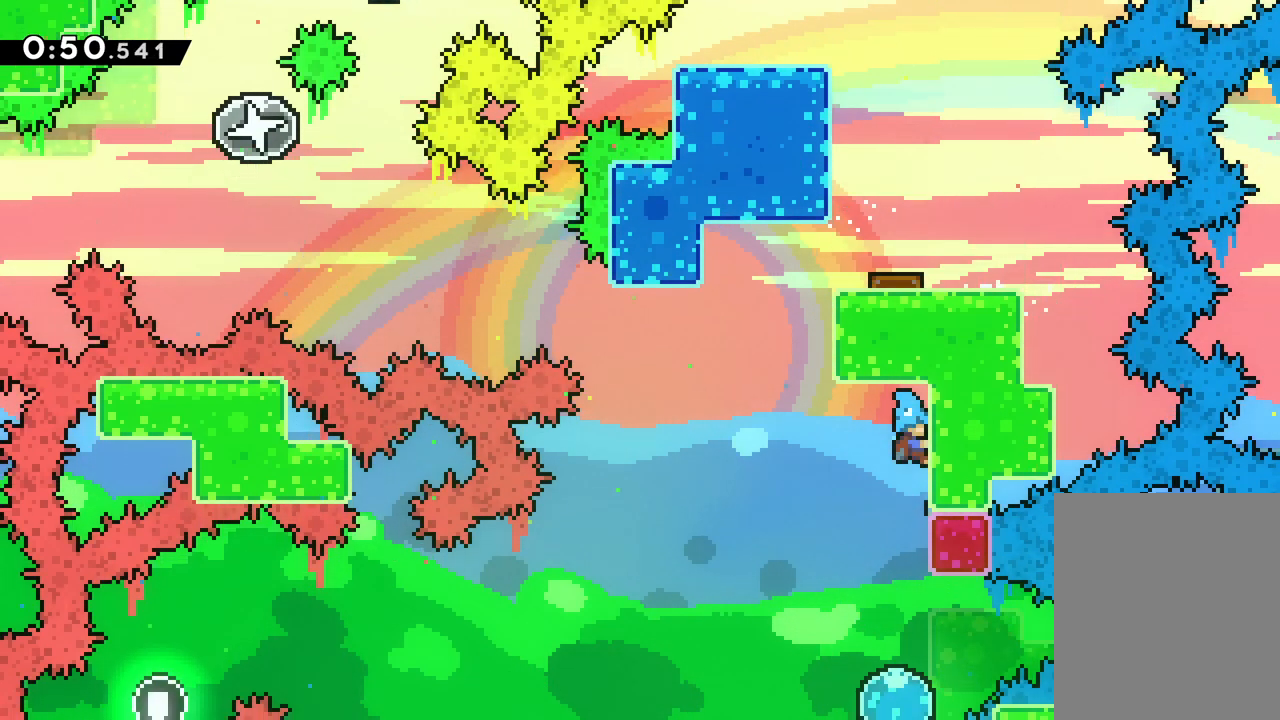
{"keys": ["grab"], "events": [[183, "up", "up"]]}
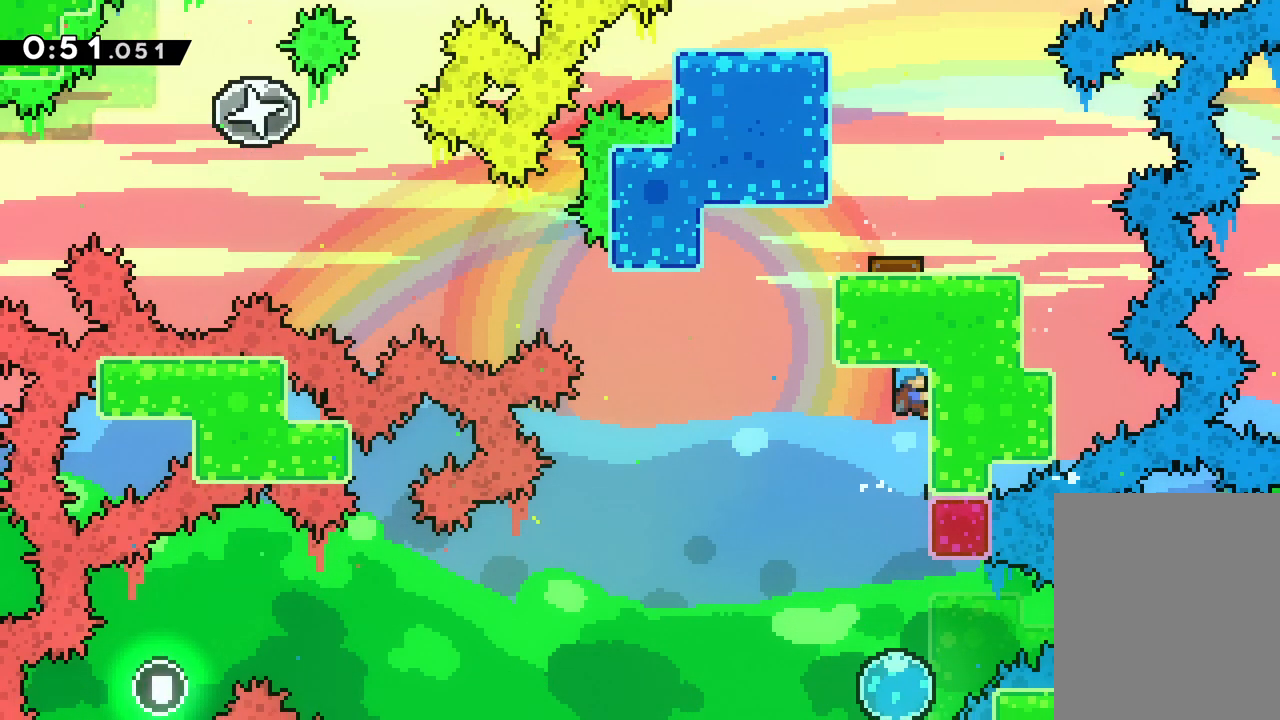
{"keys": [], "events": [[417, "grab", "up"]]}
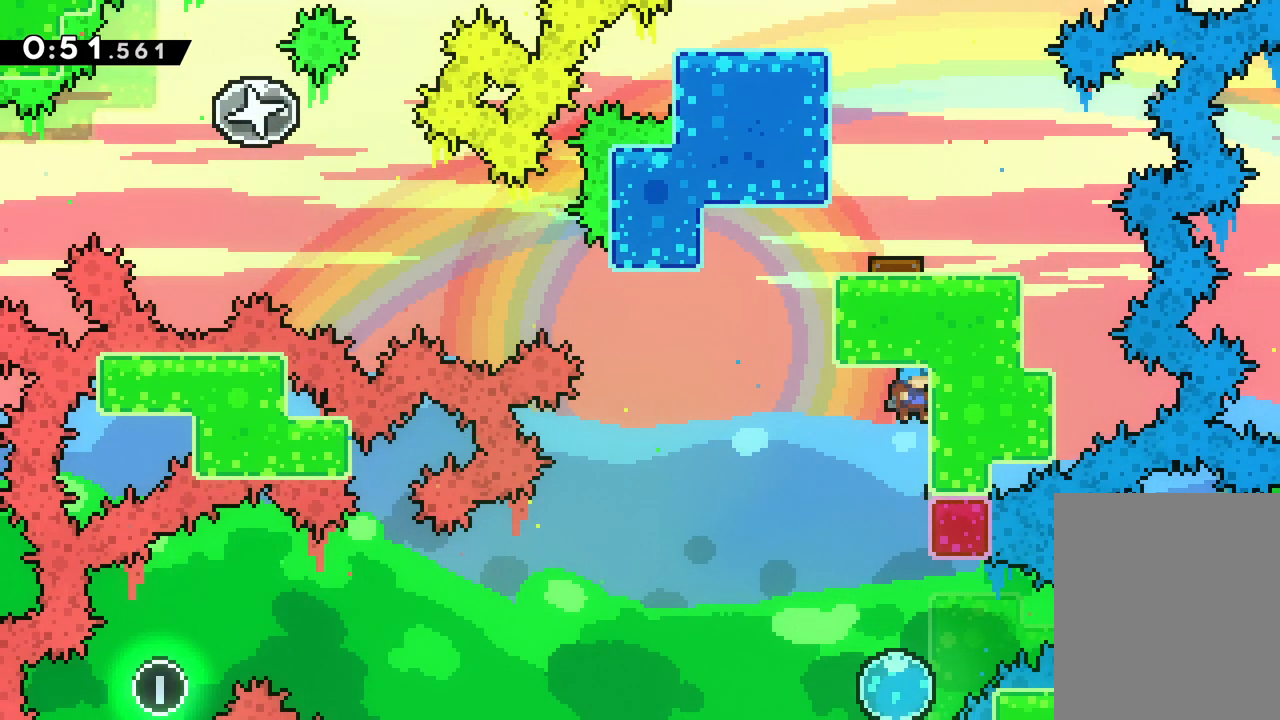
{"keys": ["up"], "events": [[417, "up", "down"]]}
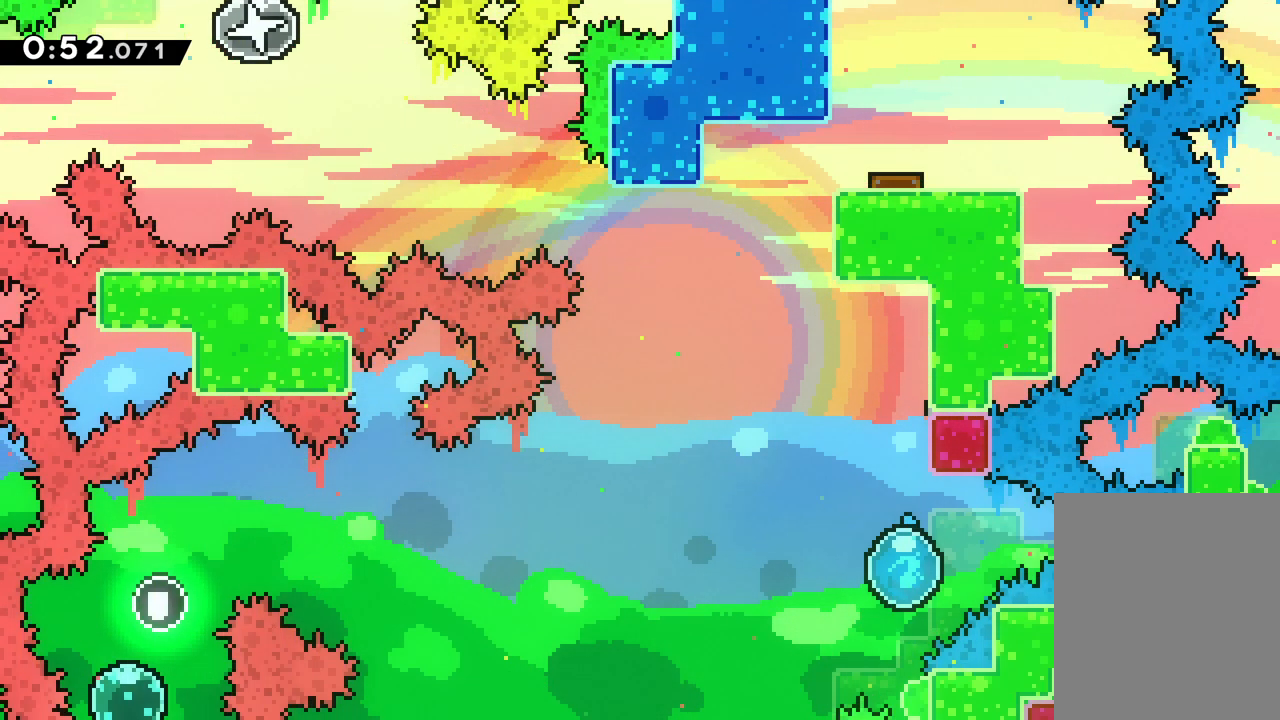
{"keys": ["jump", "up"], "events": [[417, "jump", "down"]]}
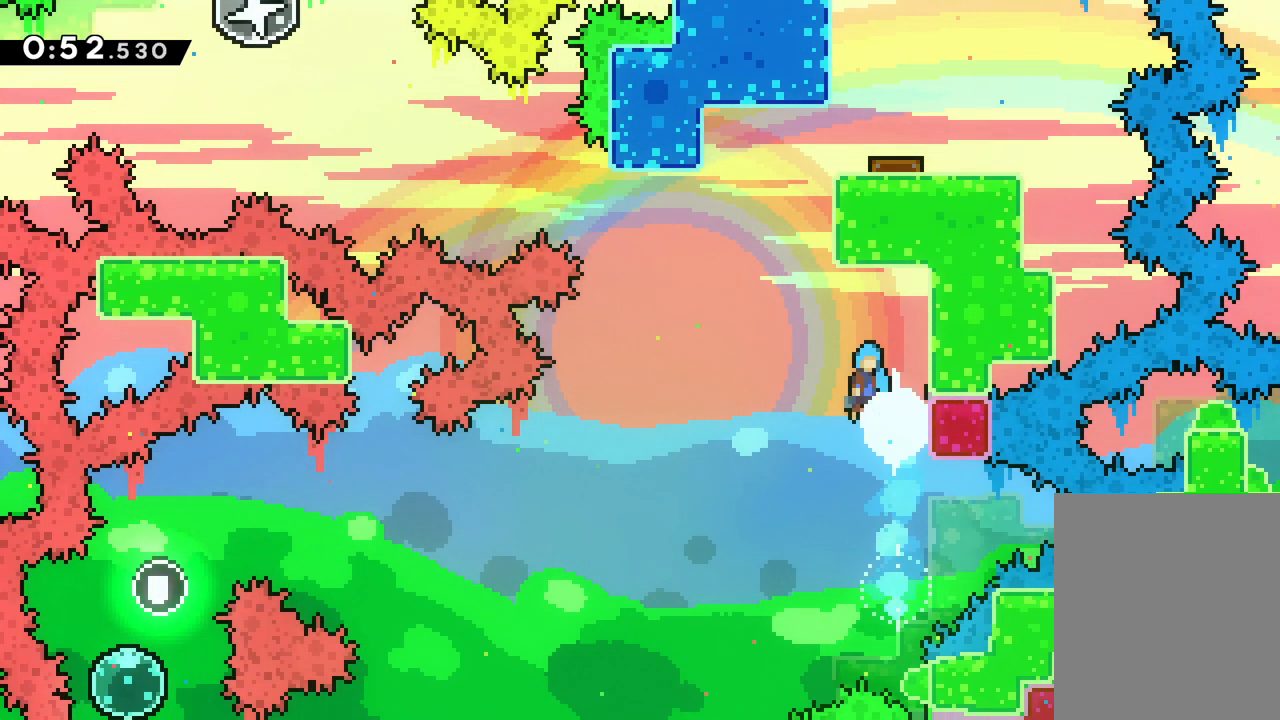
{"keys": ["grab", "right", "up"], "events": [[67, "up", "up"], [183, "right", "down"], [350, "grab", "down"], [383, "jump", "up"], [500, "up", "down"]]}